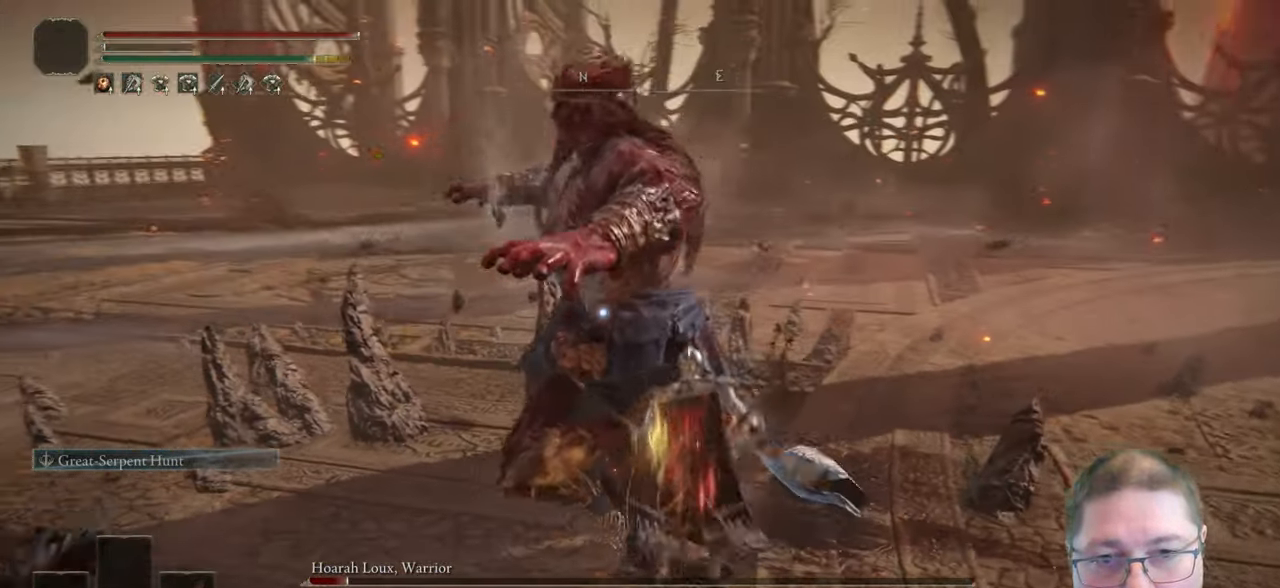
Gameplay with a controller (Xbox layout); each line is a JSON object with the inputs held at the frame after it (dt_ms = milliseconds from this image to that frame). "button_events" lists button changes between this image and that frame as [ms after this image, input, new state], when the widget could be followed in between (sticks are given only as held states). This document gives stick clicks only as held states, not as events.
{"dt_ms": 500, "buttons": [], "left_stick": "up", "right_stick": "center", "button_events": []}
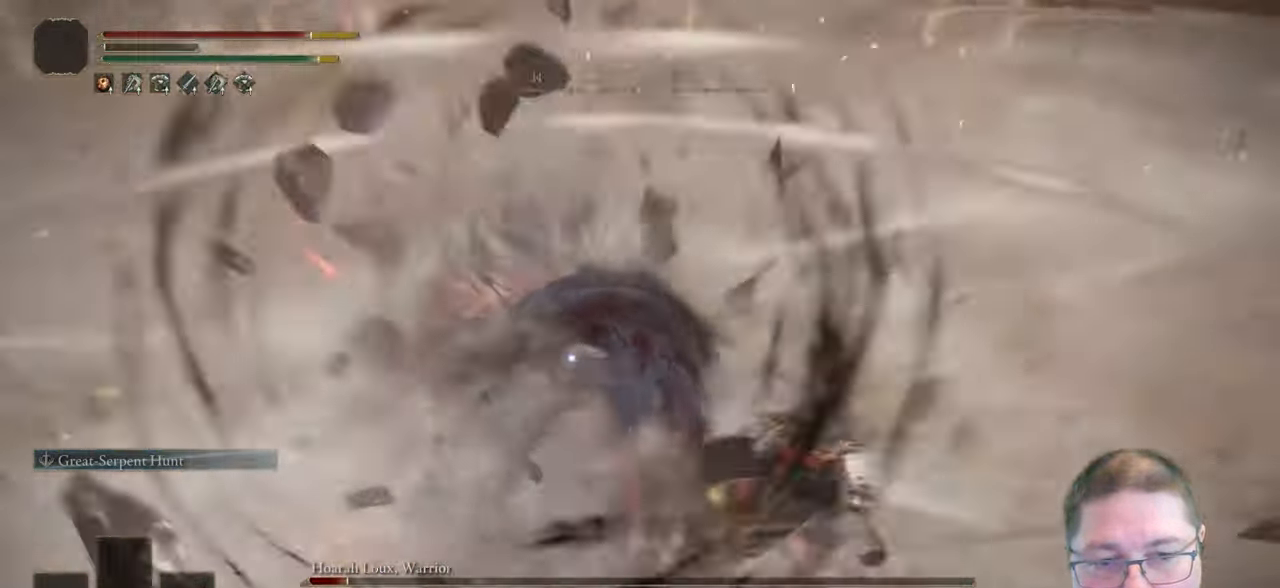
{"dt_ms": 500, "buttons": [], "left_stick": "up", "right_stick": "center", "button_events": []}
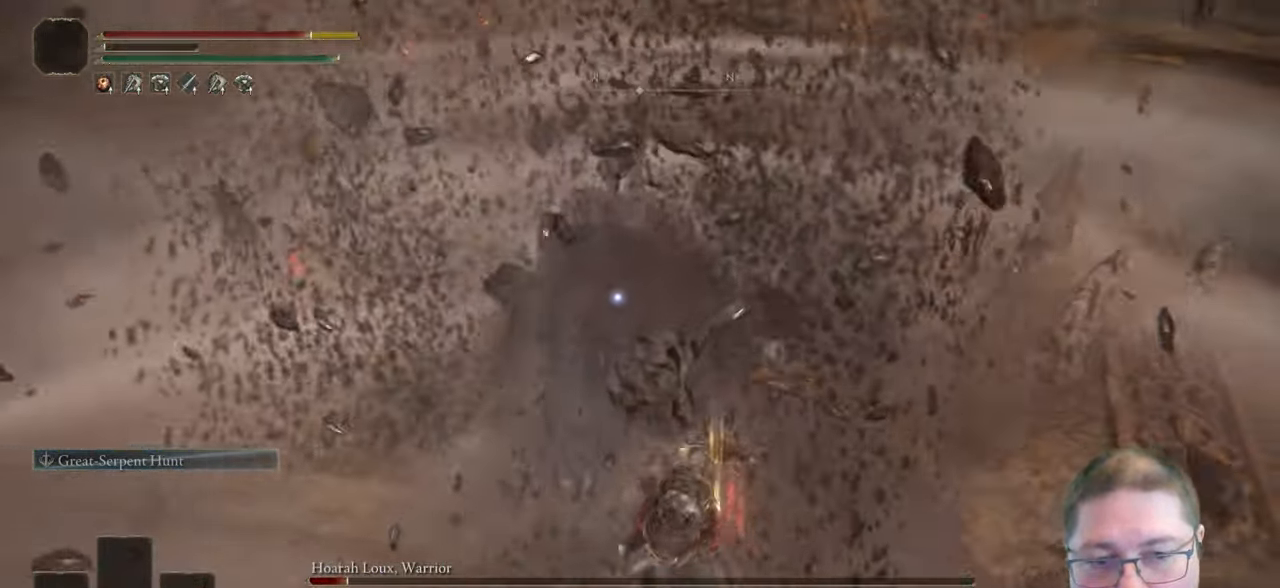
{"dt_ms": 500, "buttons": ["R2"], "left_stick": "up", "right_stick": "center", "button_events": [[317, "R2", "down"]]}
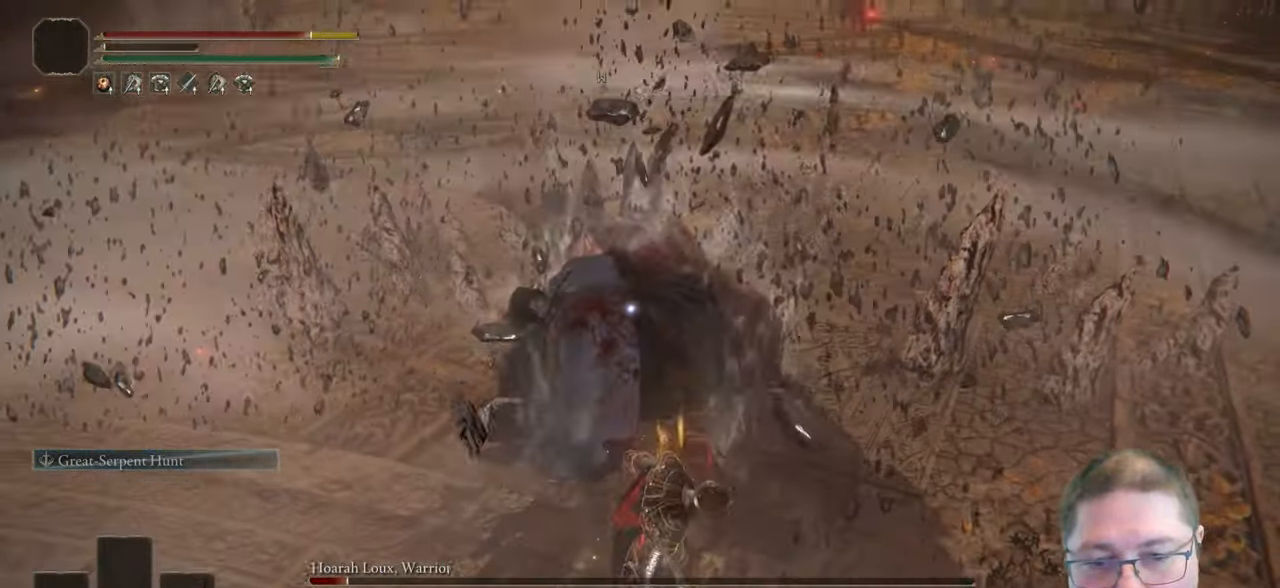
{"dt_ms": 500, "buttons": ["R2"], "left_stick": "up", "right_stick": "center", "button_events": []}
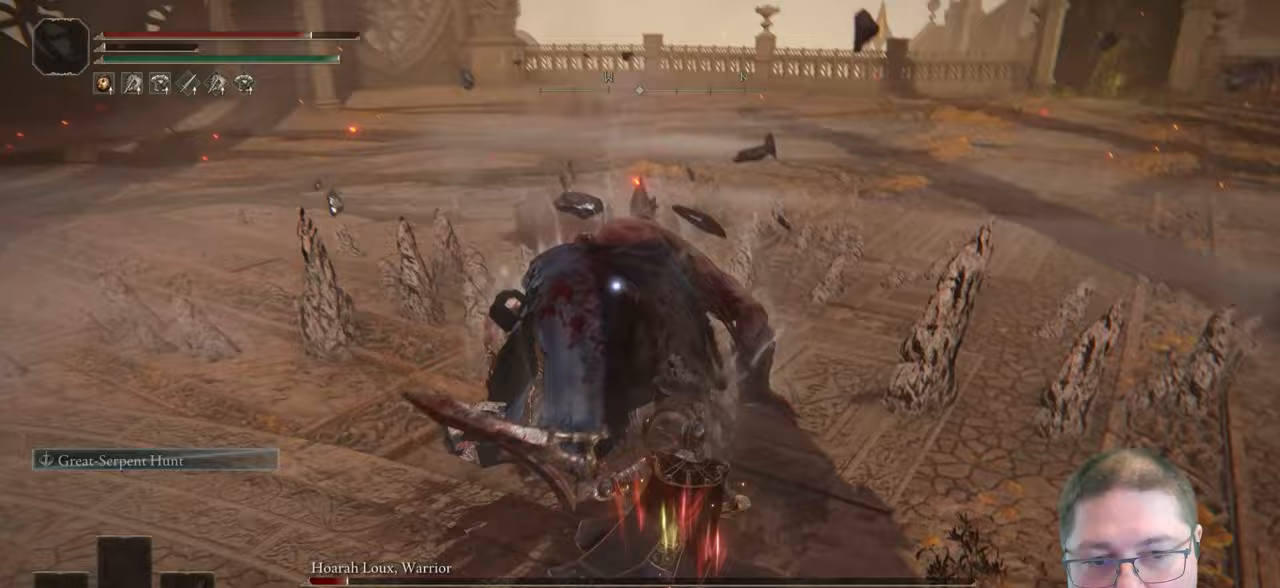
{"dt_ms": 500, "buttons": ["R2"], "left_stick": "up", "right_stick": "center", "button_events": []}
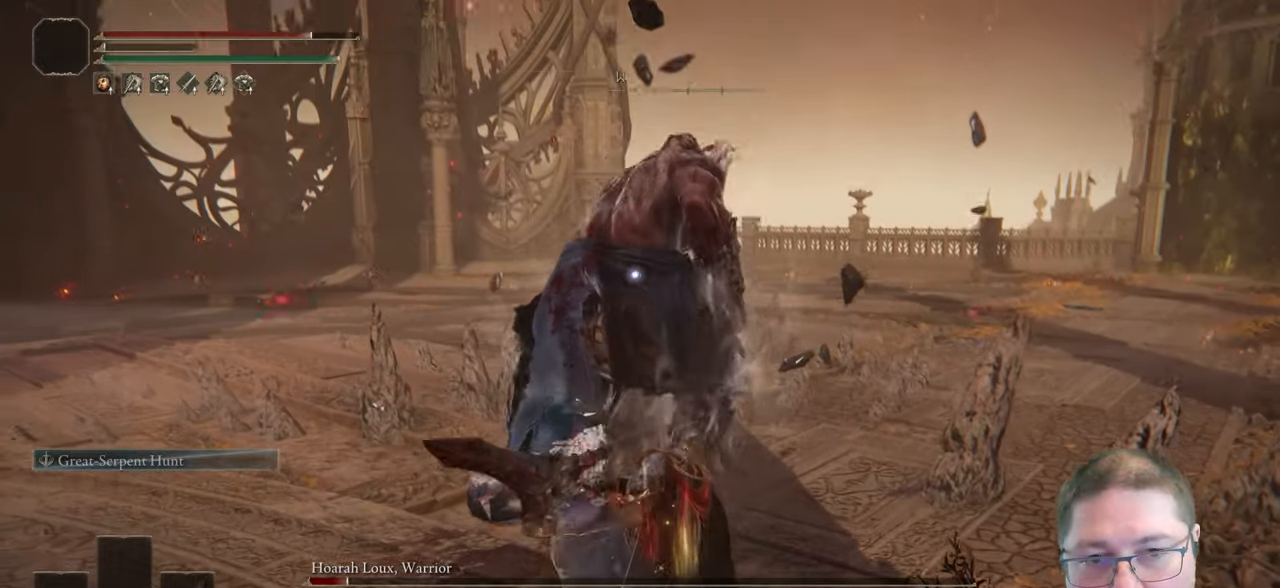
{"dt_ms": 500, "buttons": ["R2"], "left_stick": "up", "right_stick": "center", "button_events": []}
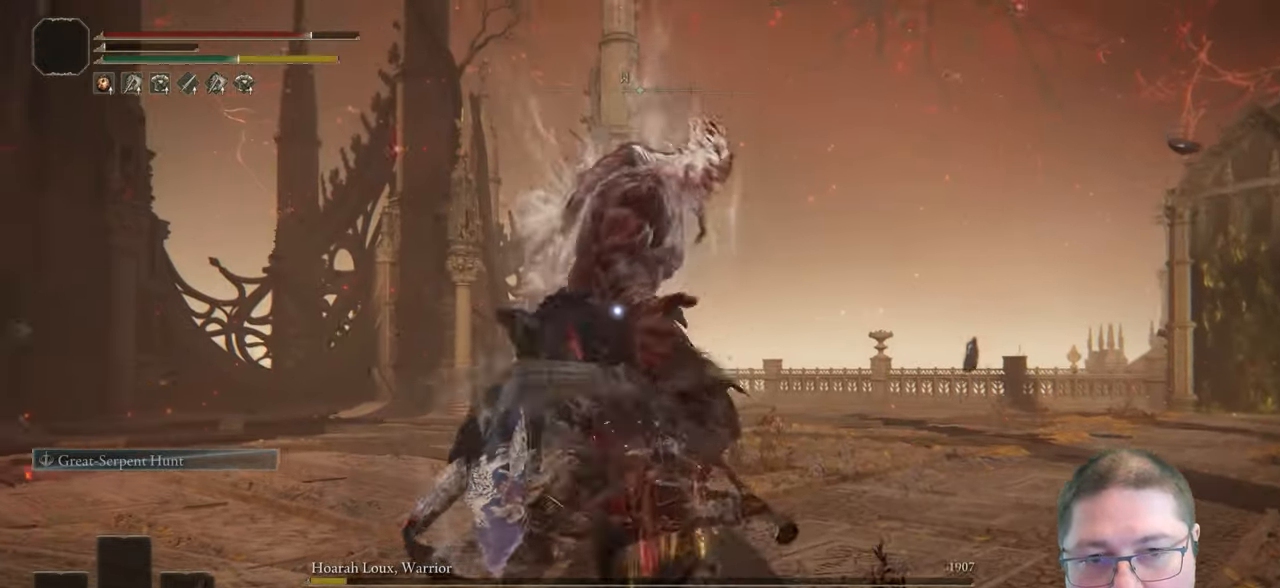
{"dt_ms": 500, "buttons": [], "left_stick": "up-right", "right_stick": "center", "button_events": [[183, "R2", "up"]]}
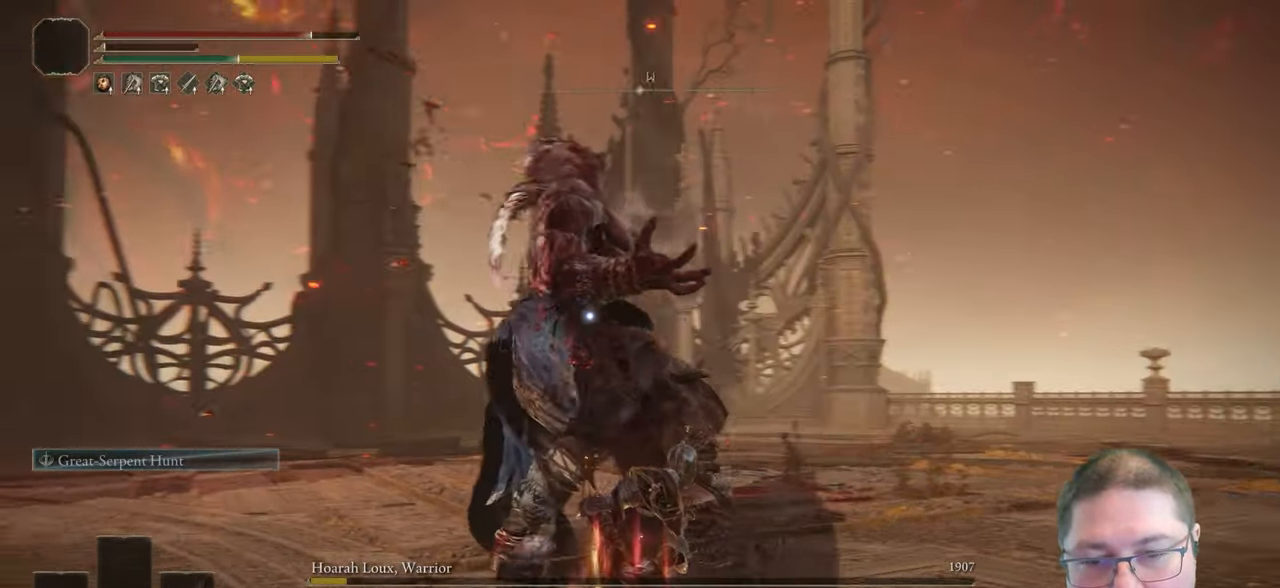
{"dt_ms": 500, "buttons": [], "left_stick": "left", "right_stick": "left", "button_events": []}
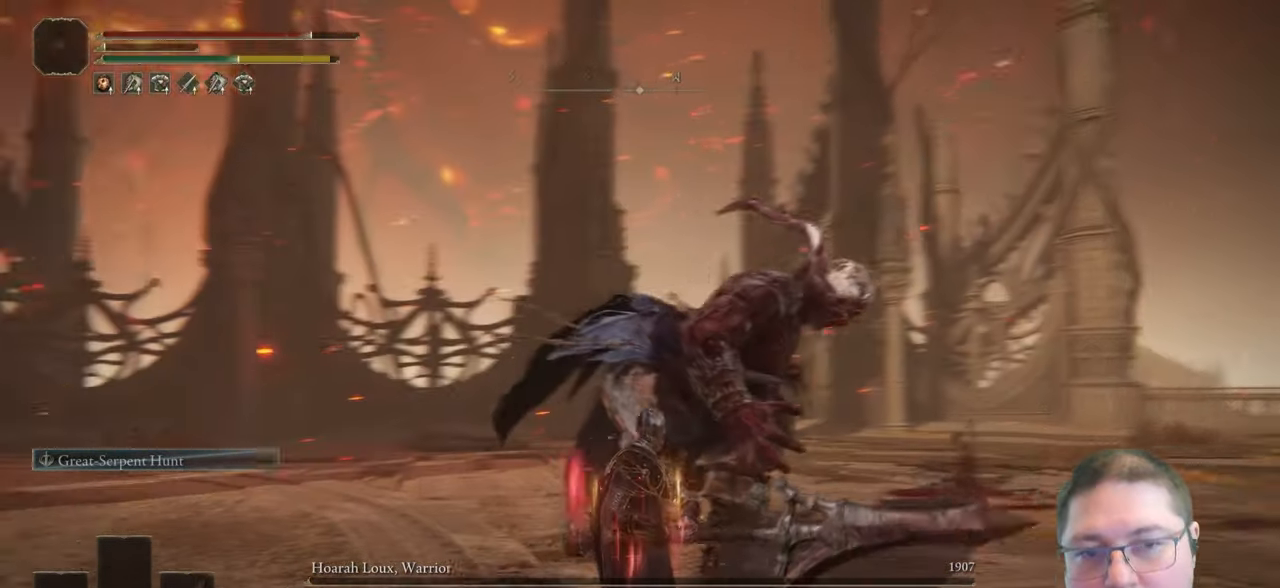
{"dt_ms": 500, "buttons": [], "left_stick": "left", "right_stick": "center", "button_events": []}
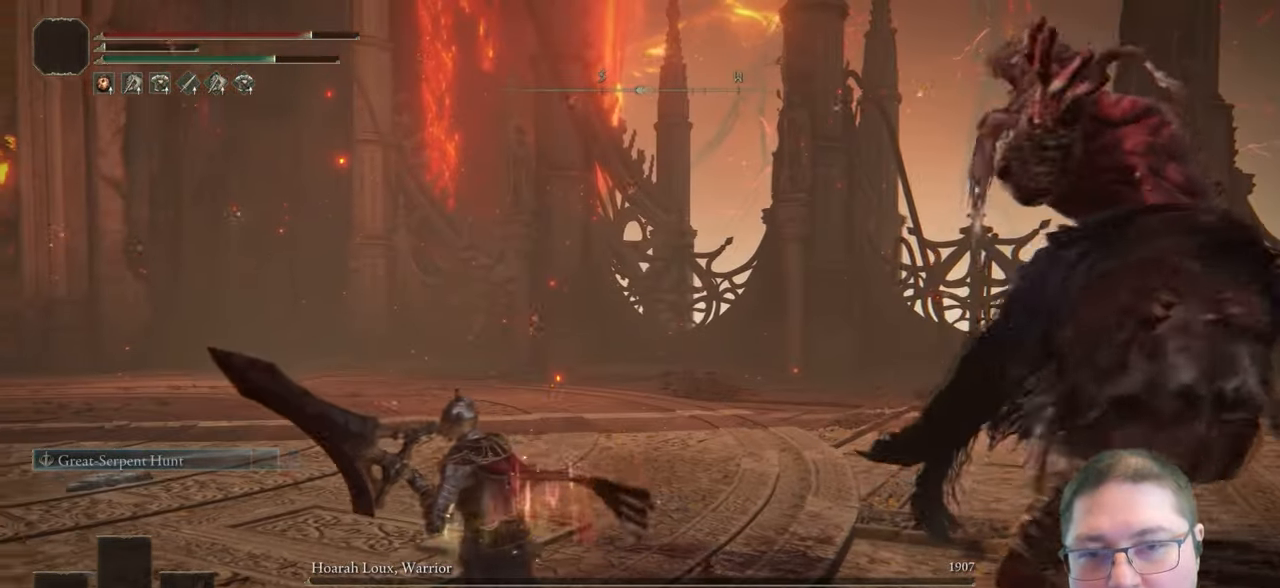
{"dt_ms": 500, "buttons": [], "left_stick": "up-left", "right_stick": "right", "button_events": []}
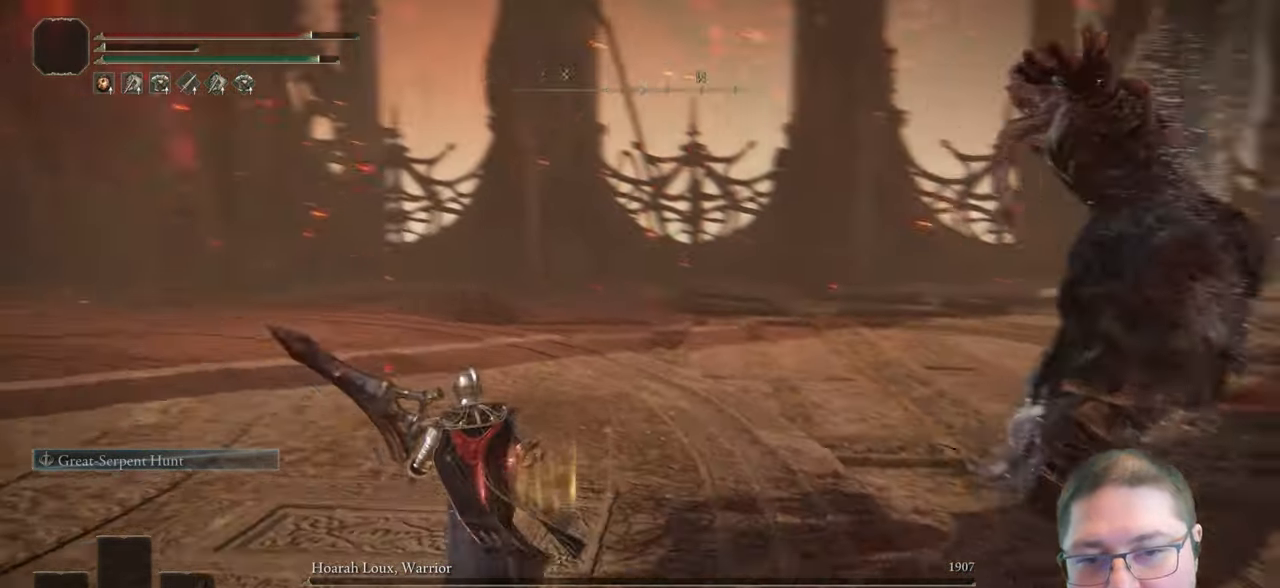
{"dt_ms": 500, "buttons": [], "left_stick": "up-left", "right_stick": "center", "button_events": []}
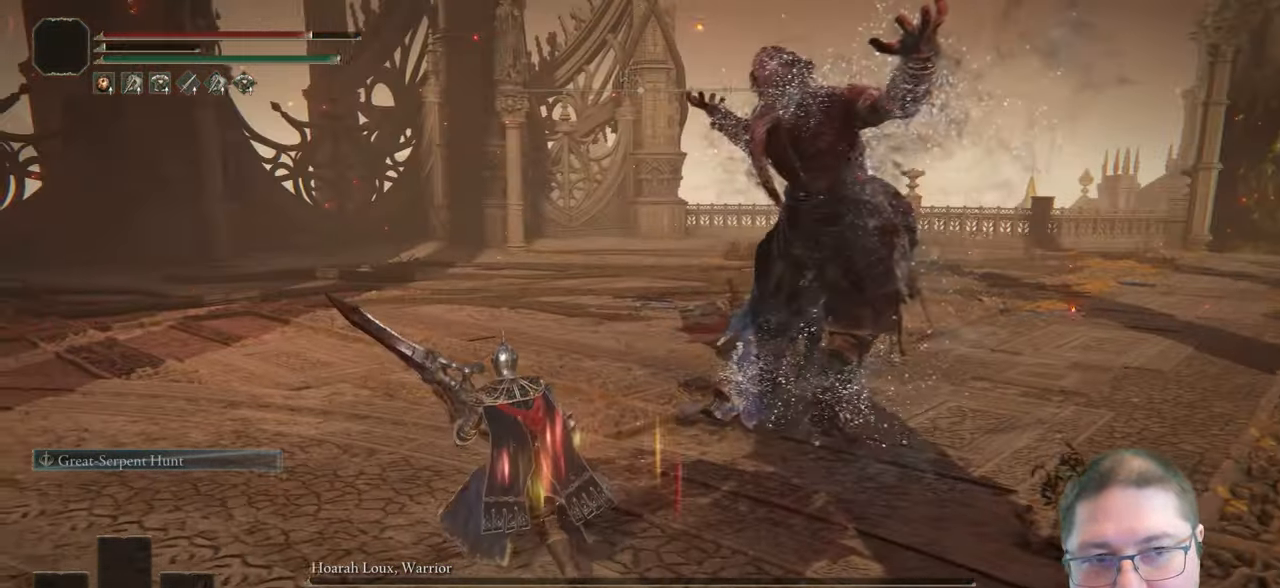
{"dt_ms": 500, "buttons": [], "left_stick": "center", "right_stick": "center", "button_events": []}
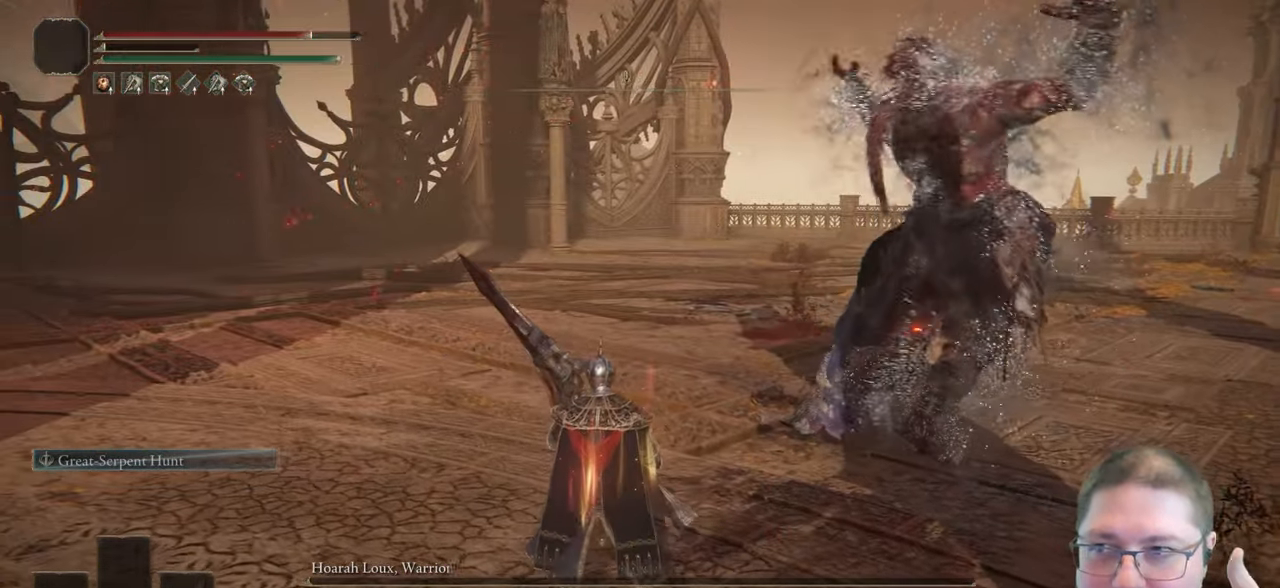
{"dt_ms": 1000, "buttons": [], "left_stick": "up-left", "right_stick": "right", "button_events": []}
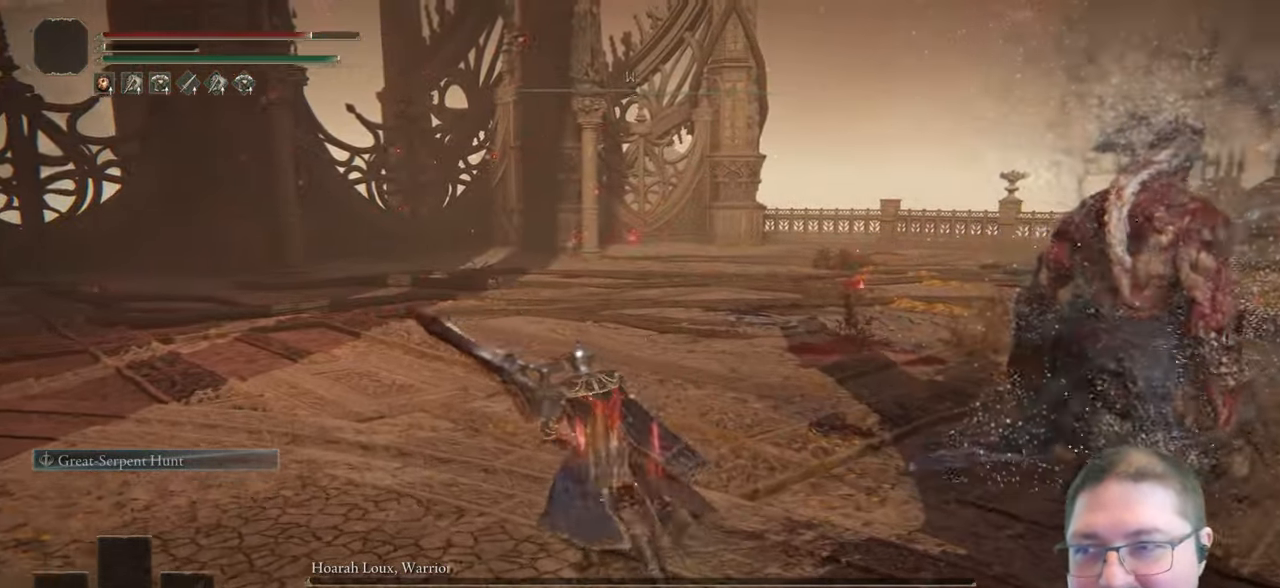
{"dt_ms": 500, "buttons": [], "left_stick": "up-right", "right_stick": "center", "button_events": []}
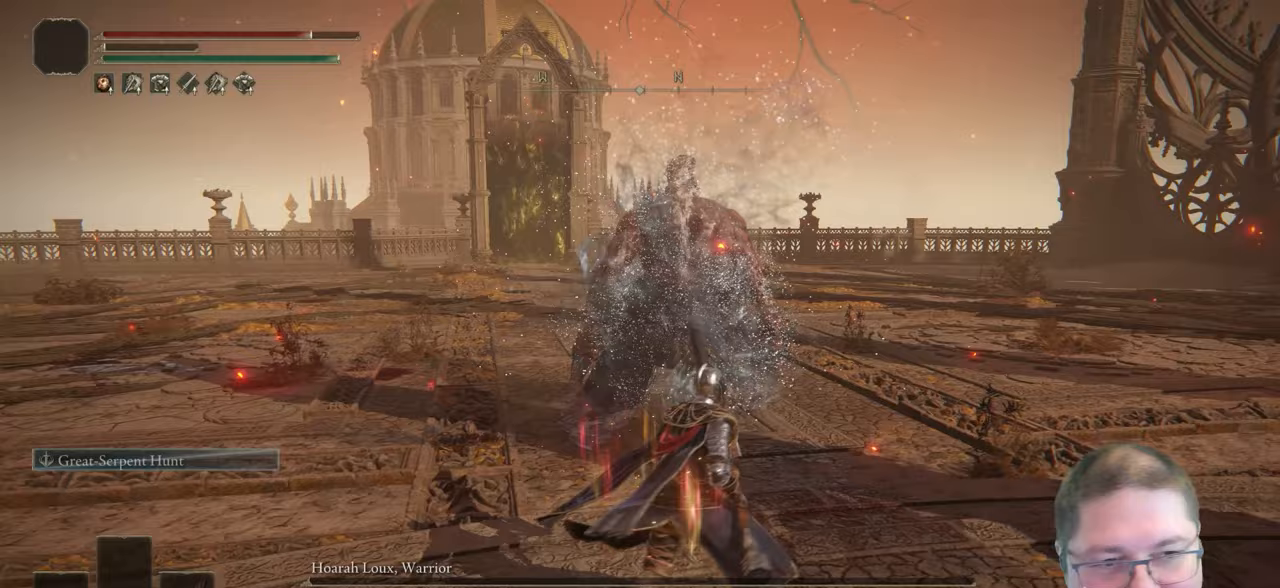
{"dt_ms": 500, "buttons": [], "left_stick": "left", "right_stick": "center", "button_events": []}
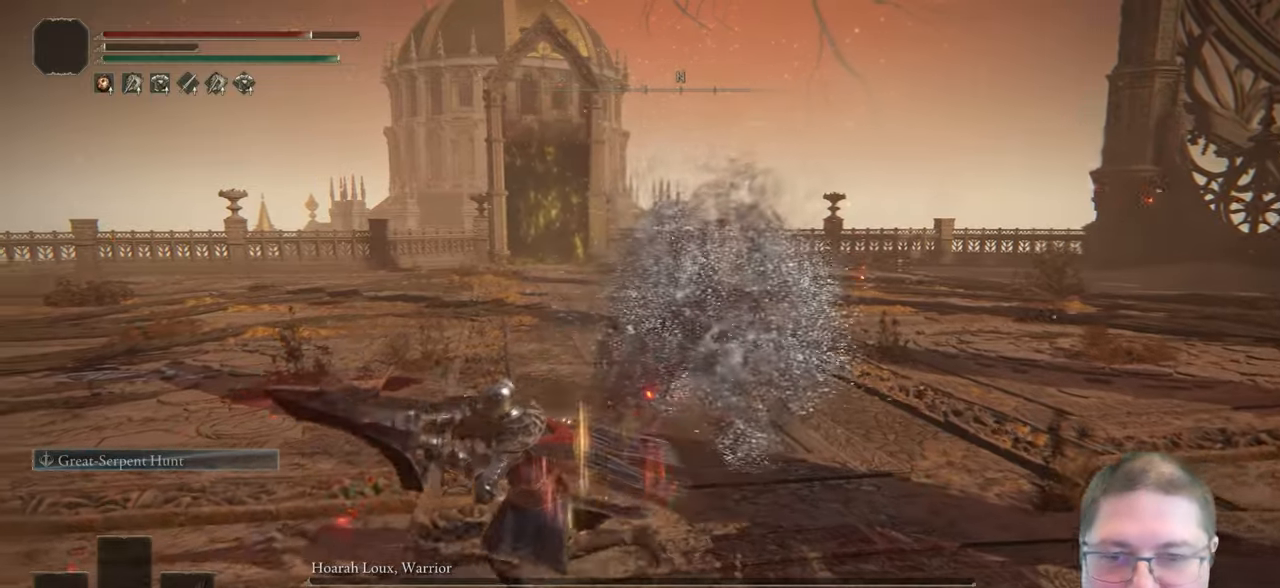
{"dt_ms": 500, "buttons": [], "left_stick": "left", "right_stick": "down-left", "button_events": []}
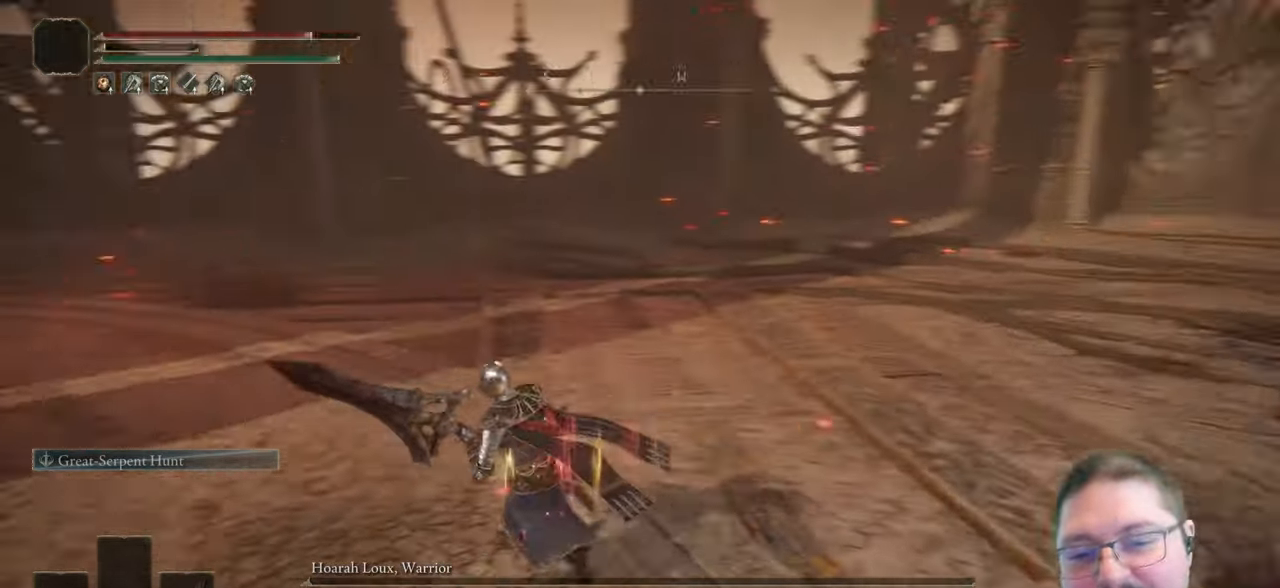
{"dt_ms": 500, "buttons": [], "left_stick": "up-left", "right_stick": "center", "button_events": [[317, "B", "down"], [417, "B", "up"]]}
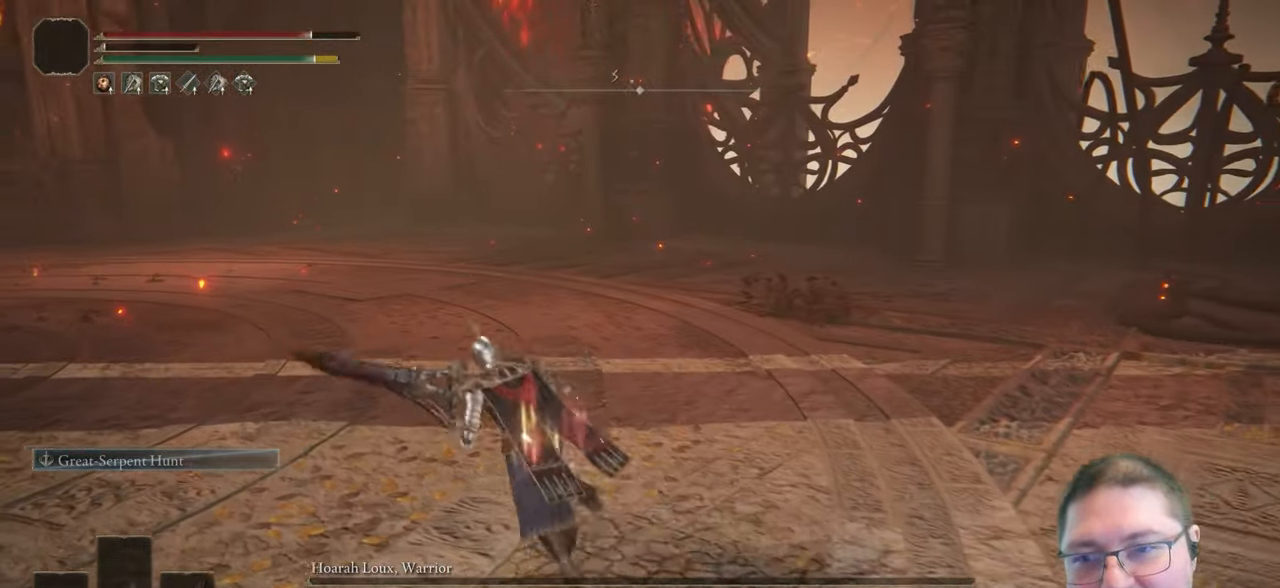
{"dt_ms": 500, "buttons": [], "left_stick": "up-left", "right_stick": "left", "button_events": []}
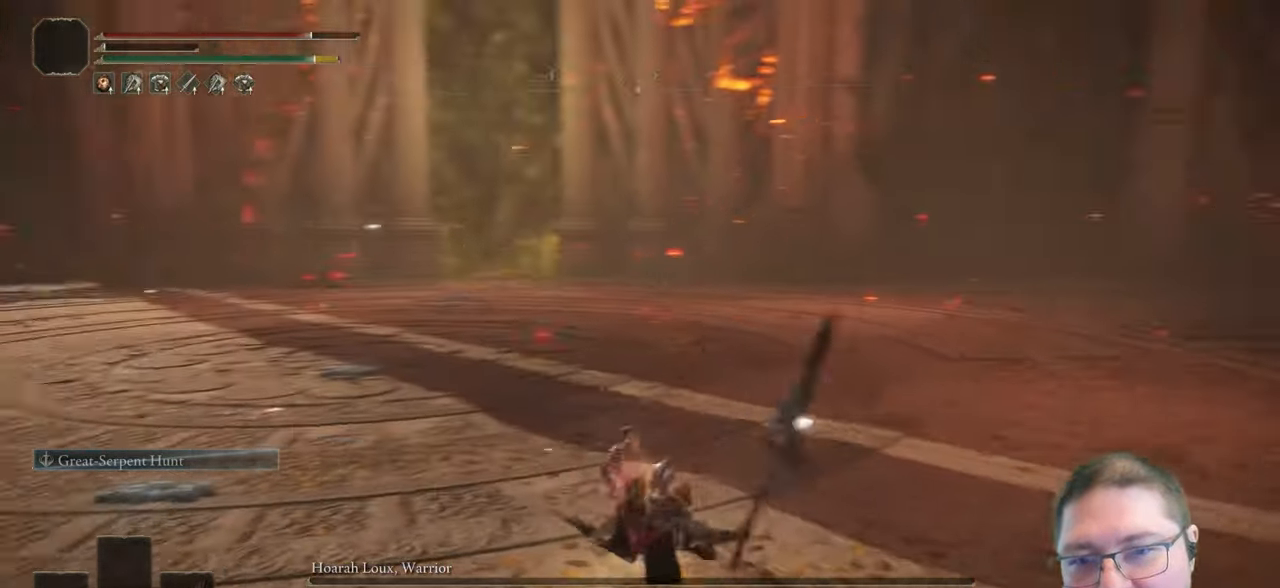
{"dt_ms": 500, "buttons": [], "left_stick": "up", "right_stick": "center", "button_events": []}
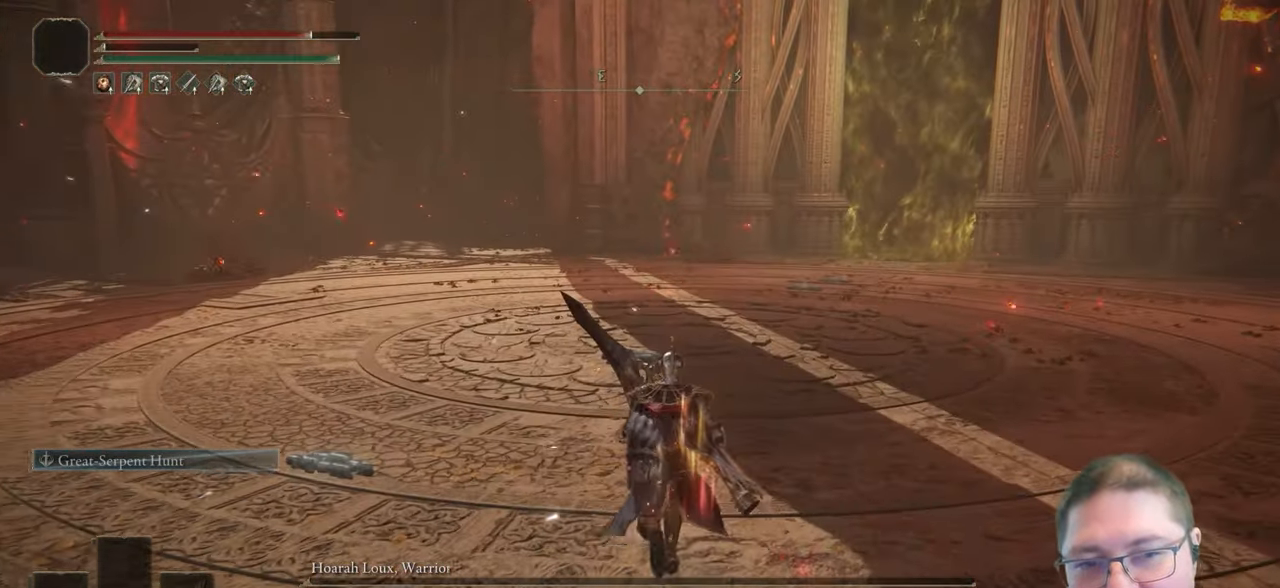
{"dt_ms": 500, "buttons": [], "left_stick": "up", "right_stick": "left", "button_events": []}
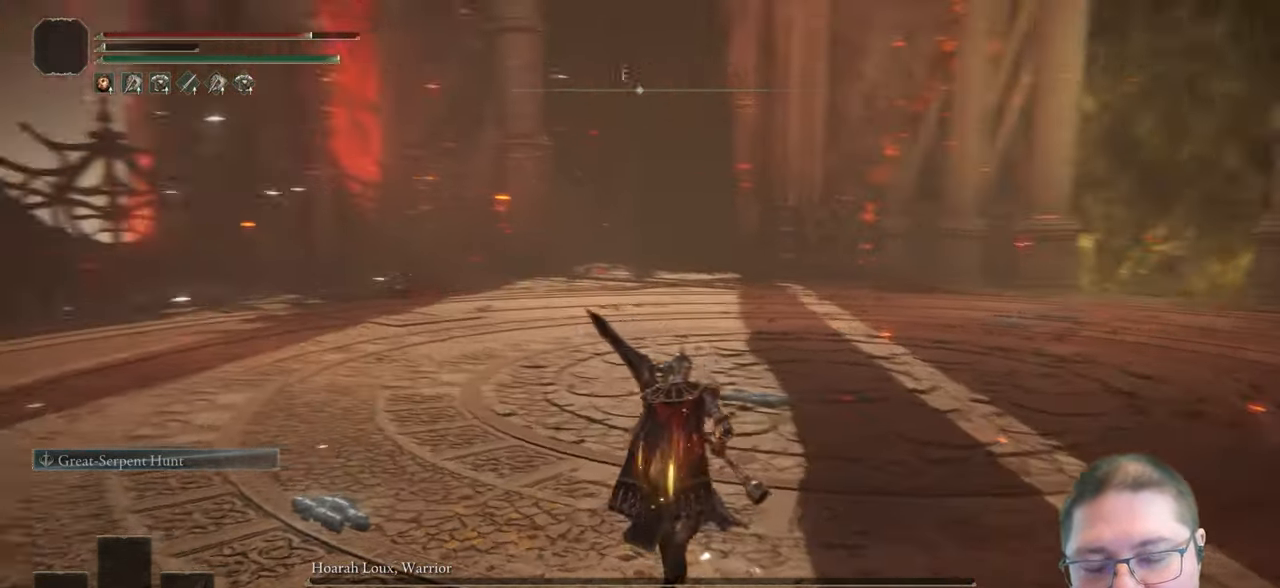
{"dt_ms": 500, "buttons": [], "left_stick": "down-left", "right_stick": "left", "button_events": []}
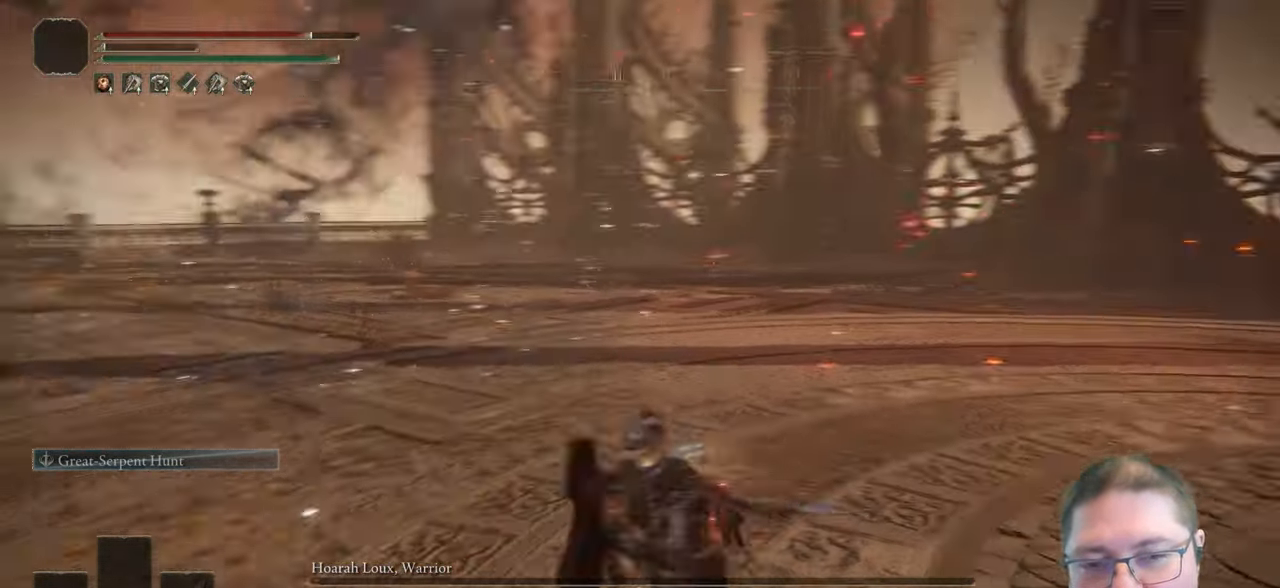
{"dt_ms": 500, "buttons": [], "left_stick": "center", "right_stick": "left", "button_events": []}
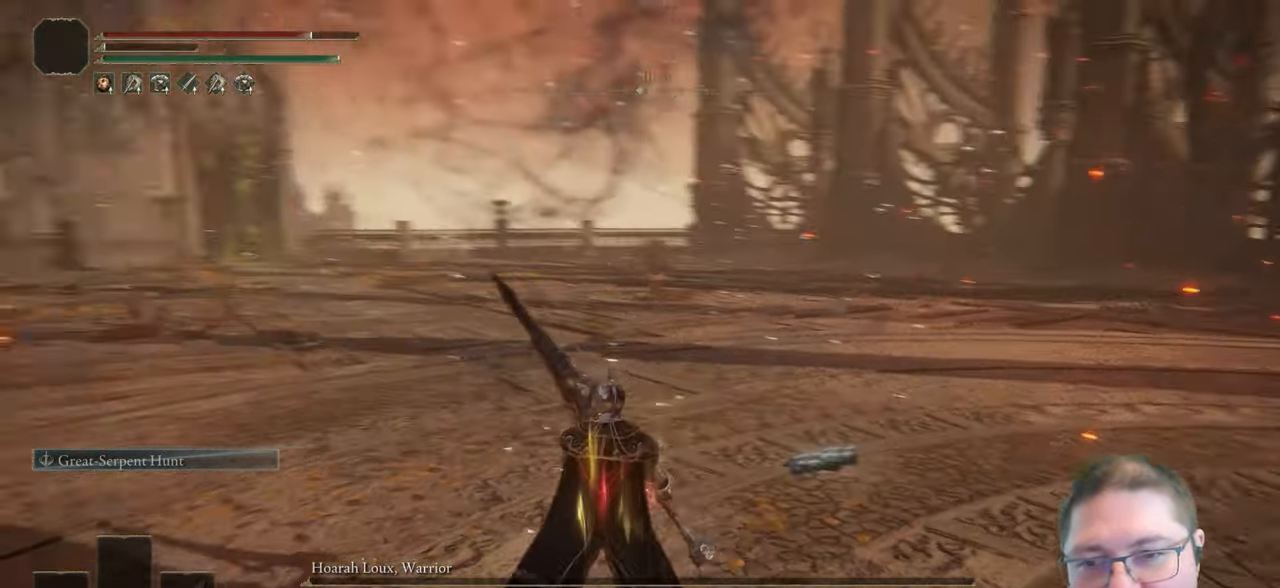
{"dt_ms": 500, "buttons": [], "left_stick": "center", "right_stick": "center", "button_events": []}
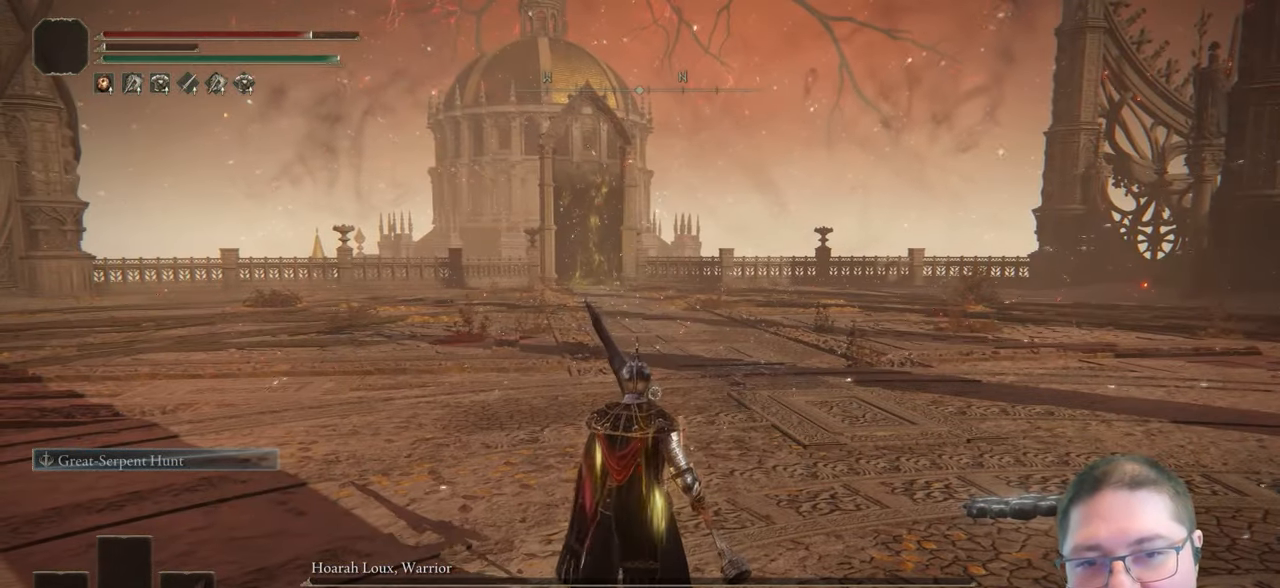
{"dt_ms": 500, "buttons": [], "left_stick": "center", "right_stick": "center", "button_events": []}
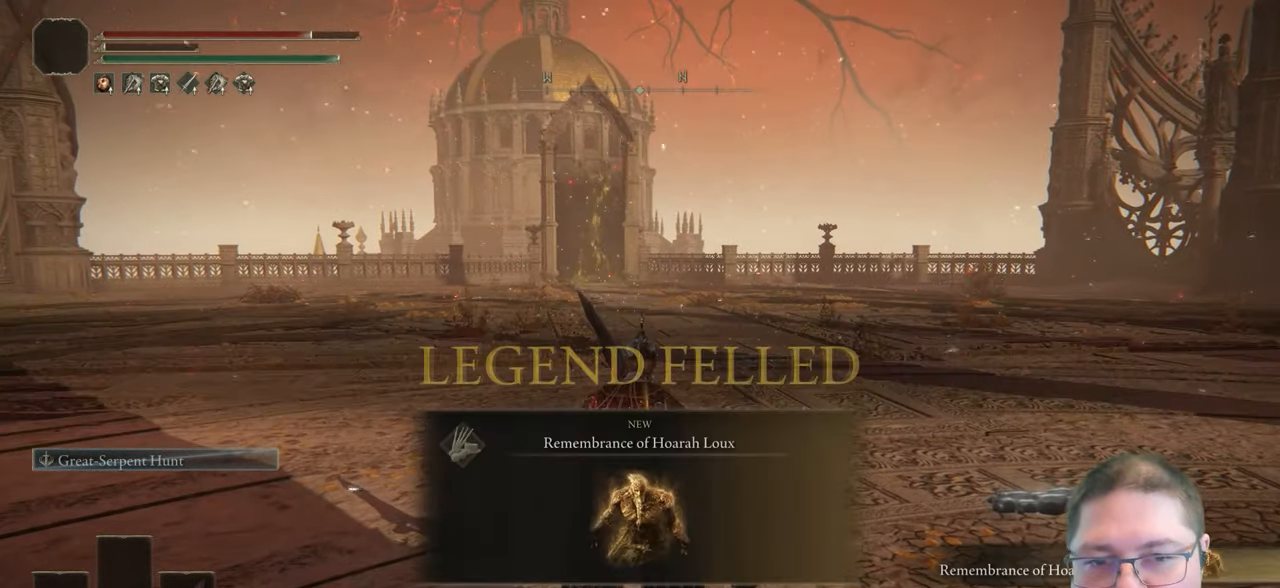
{"dt_ms": 500, "buttons": [], "left_stick": "center", "right_stick": "center", "button_events": []}
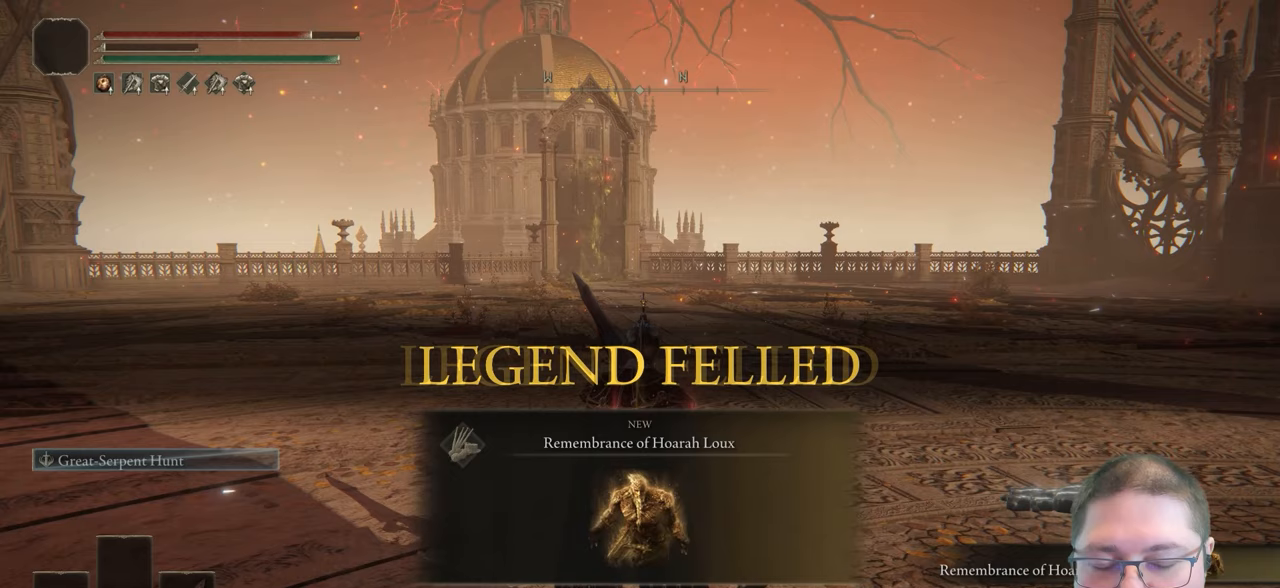
{"dt_ms": 500, "buttons": [], "left_stick": "center", "right_stick": "center", "button_events": [[17, "Y", "down"], [67, "Y", "up"]]}
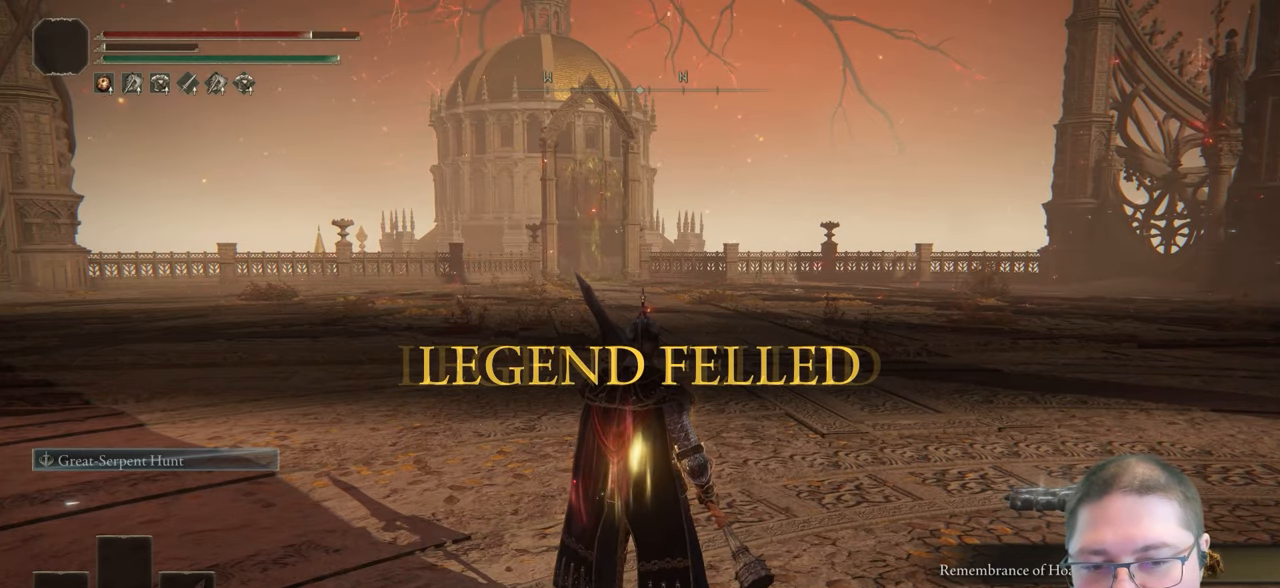
{"dt_ms": 500, "buttons": [], "left_stick": "center", "right_stick": "center", "button_events": []}
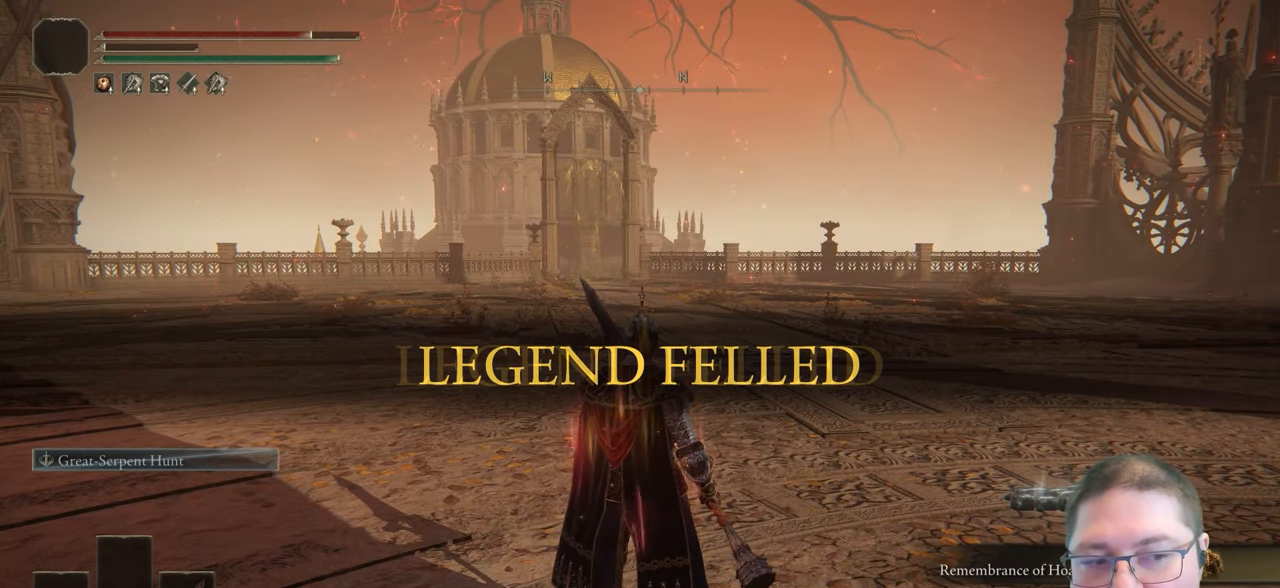
{"dt_ms": 500, "buttons": [], "left_stick": "center", "right_stick": "left", "button_events": []}
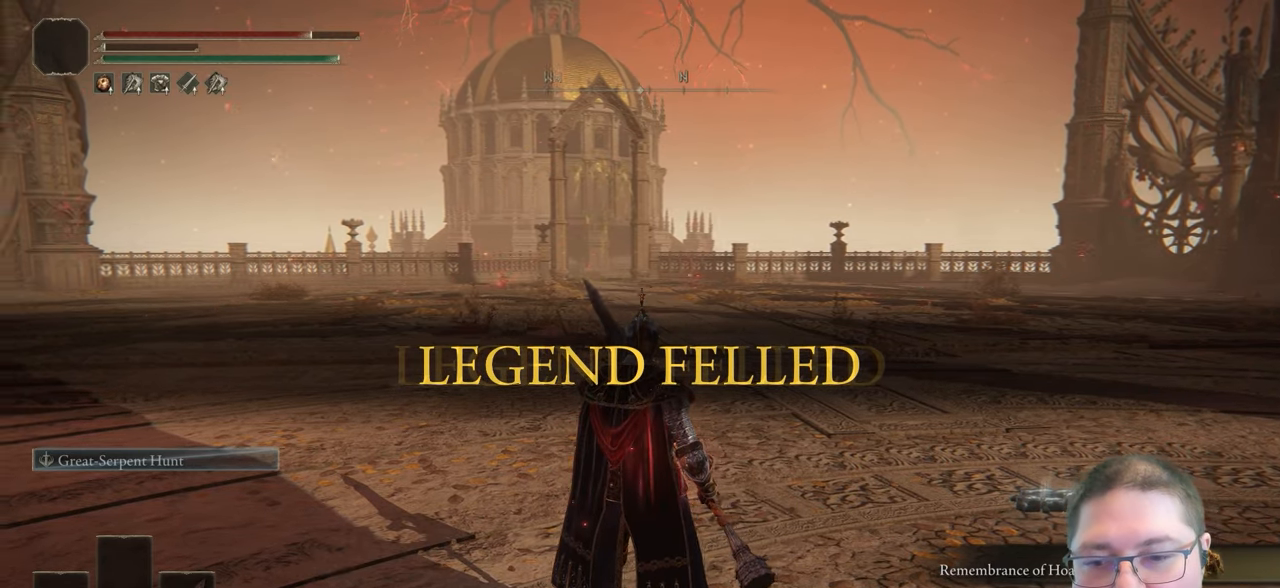
{"dt_ms": 500, "buttons": [], "left_stick": "down-left", "right_stick": "center", "button_events": []}
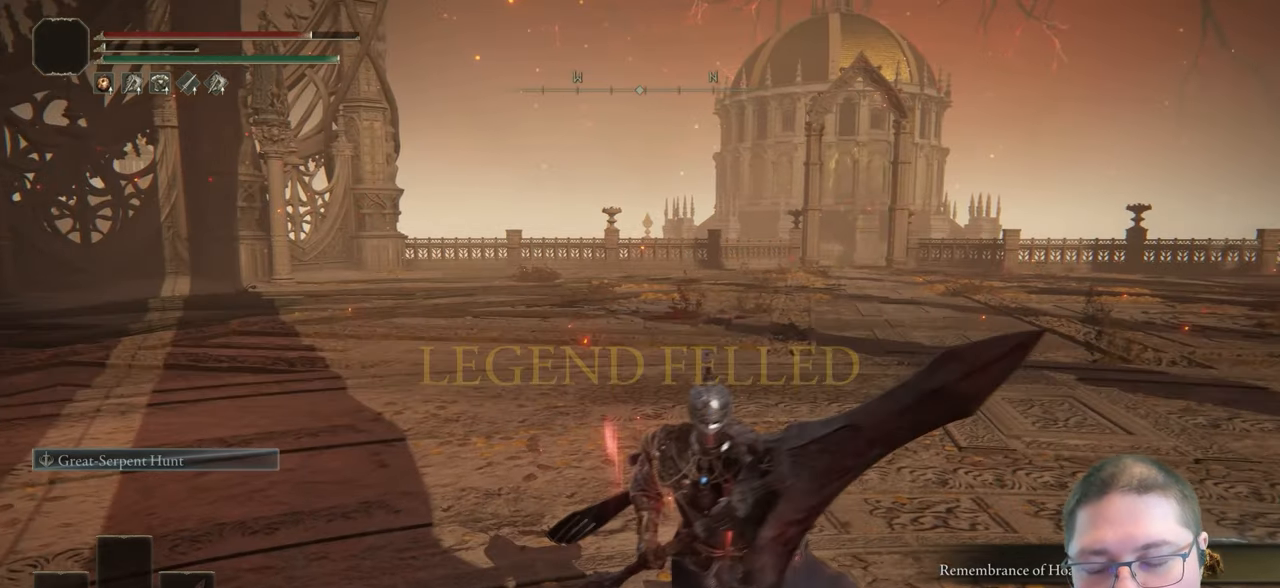
{"dt_ms": 500, "buttons": [], "left_stick": "center", "right_stick": "center", "button_events": []}